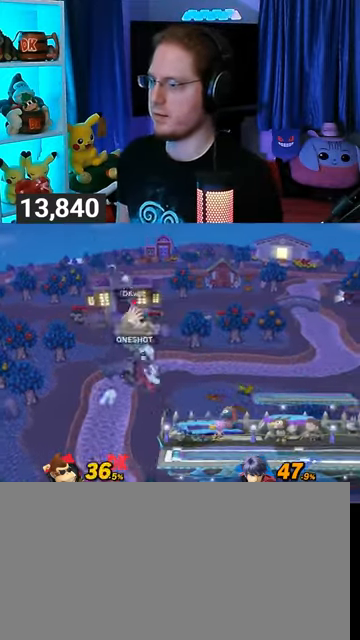
Gameplay with a controller (Nintendo layout); each line is a JSON object with the inputs held at the frame after it. "events" lists button and stick changes between this image and that frame as [ms after this image, input, new state], when the widget could be followed in between. Not read: L3 R3.
{"buttons": [], "left_stick": "right", "right_stick": "center", "events": [[133, "Y", "up"], [200, "Y", "down"], [267, "Y", "up"]]}
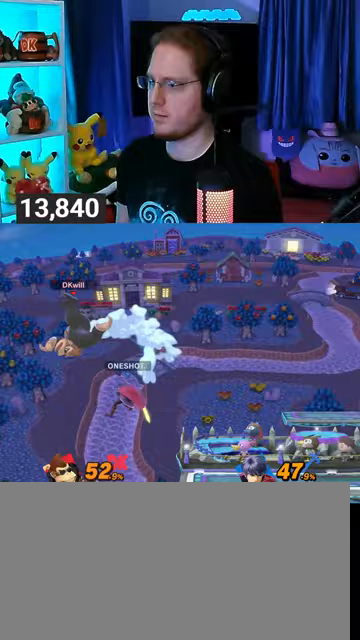
{"buttons": ["Y"], "left_stick": "right", "right_stick": "center", "events": [[200, "Y", "down"], [300, "Y", "up"], [333, "Y", "down"], [367, "Y", "up"], [433, "Y", "down"]]}
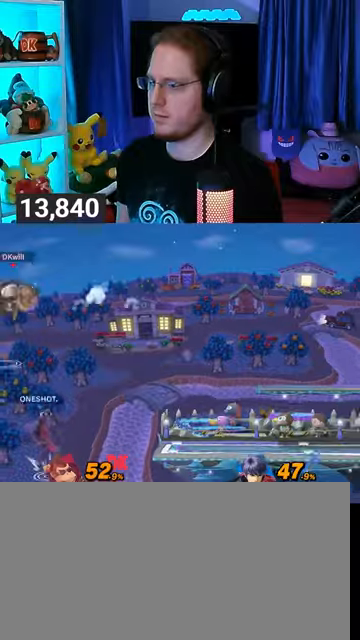
{"buttons": ["Y"], "left_stick": "right", "right_stick": "center", "events": [[67, "Y", "up"], [100, "Y", "down"], [200, "Y", "up"], [267, "Y", "down"], [300, "left_stick", "up-left"], [367, "Y", "up"], [400, "left_stick", "center"], [433, "Y", "down"], [467, "left_stick", "right"]]}
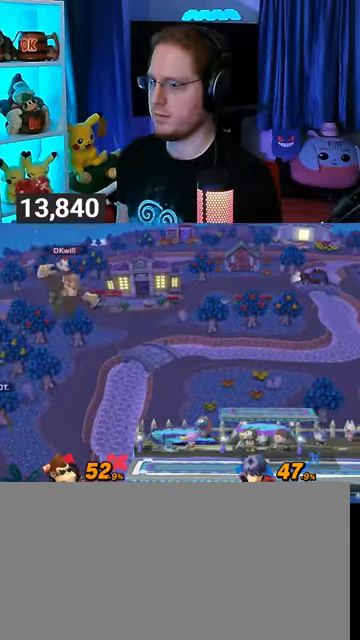
{"buttons": [], "left_stick": "center", "right_stick": "center", "events": [[67, "Y", "up"], [133, "Y", "down"], [167, "left_stick", "down-right"], [300, "Y", "up"], [367, "left_stick", "right"], [500, "left_stick", "center"]]}
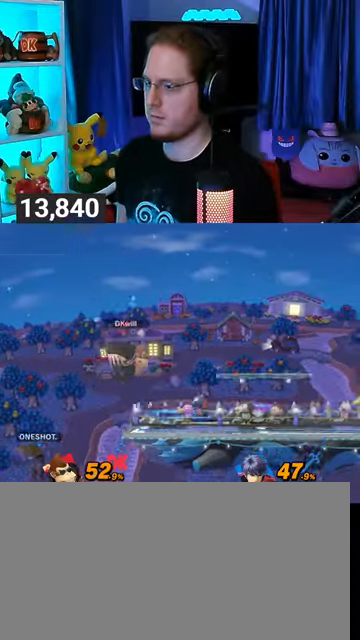
{"buttons": [], "left_stick": "left", "right_stick": "center", "events": [[100, "Y", "down"], [333, "Y", "up"], [367, "left_stick", "left"]]}
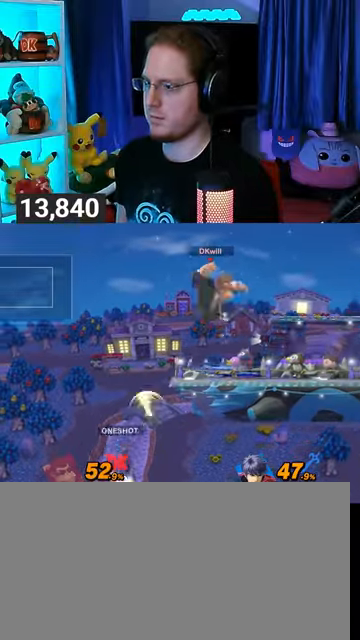
{"buttons": [], "left_stick": "left", "right_stick": "center", "events": []}
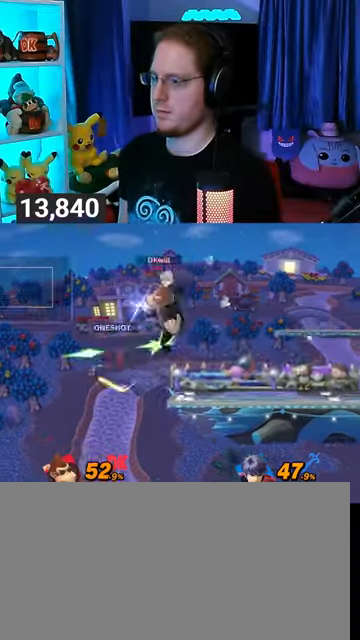
{"buttons": [], "left_stick": "up-right", "right_stick": "center", "events": [[367, "left_stick", "up-right"]]}
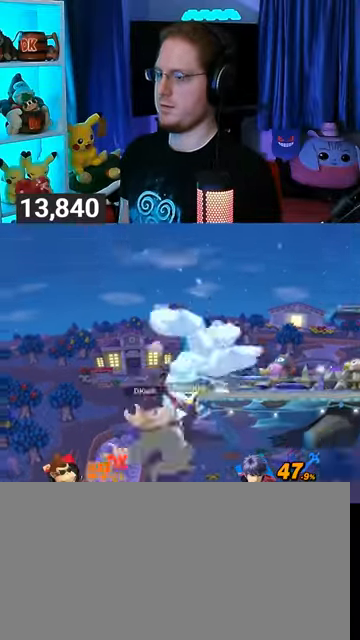
{"buttons": [], "left_stick": "center", "right_stick": "center", "events": [[300, "left_stick", "center"]]}
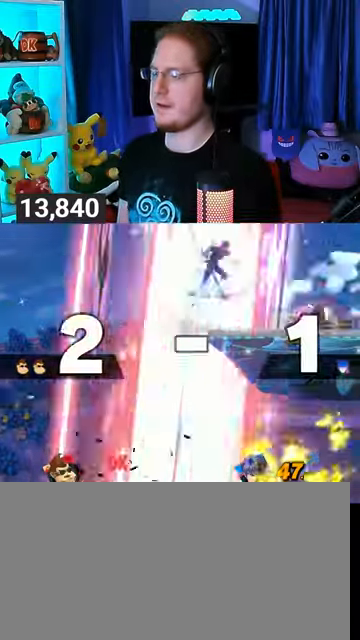
{"buttons": [], "left_stick": "center", "right_stick": "center", "events": []}
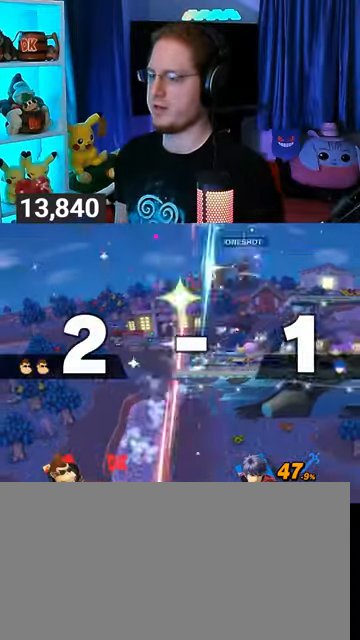
{"buttons": [], "left_stick": "center", "right_stick": "center", "events": []}
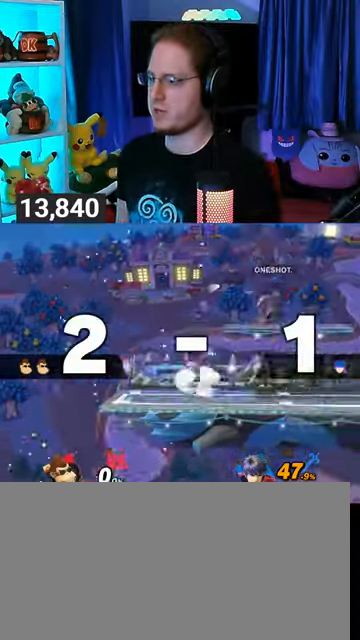
{"buttons": [], "left_stick": "center", "right_stick": "center", "events": []}
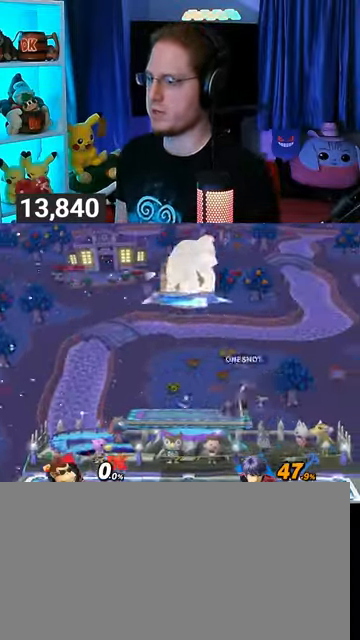
{"buttons": [], "left_stick": "center", "right_stick": "center", "events": [[200, "B", "down"], [333, "B", "up"]]}
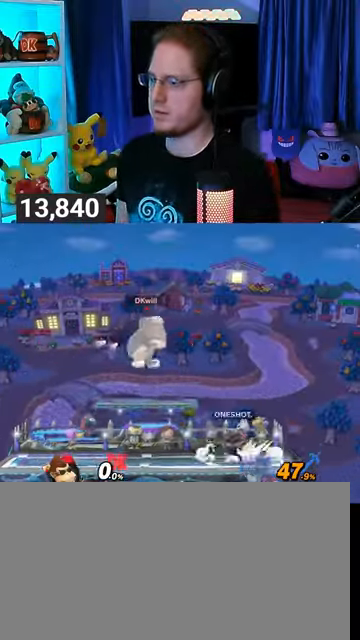
{"buttons": ["Y"], "left_stick": "center", "right_stick": "center", "events": [[133, "R1", "down"], [200, "R1", "up"], [300, "left_stick", "left"], [467, "Y", "down"], [500, "left_stick", "center"]]}
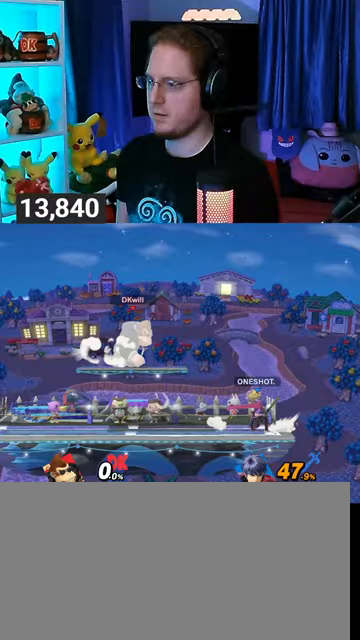
{"buttons": [], "left_stick": "center", "right_stick": "center", "events": [[33, "B", "down"], [33, "Y", "up"], [167, "B", "up"]]}
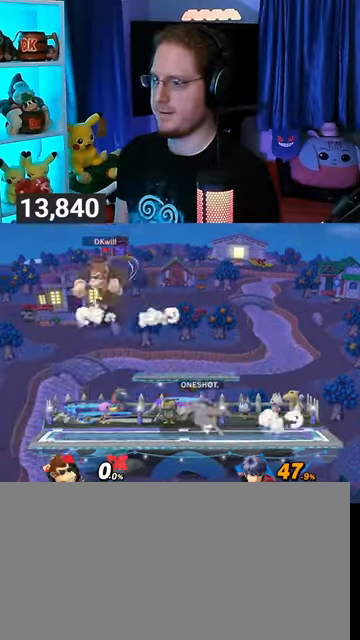
{"buttons": [], "left_stick": "center", "right_stick": "center", "events": []}
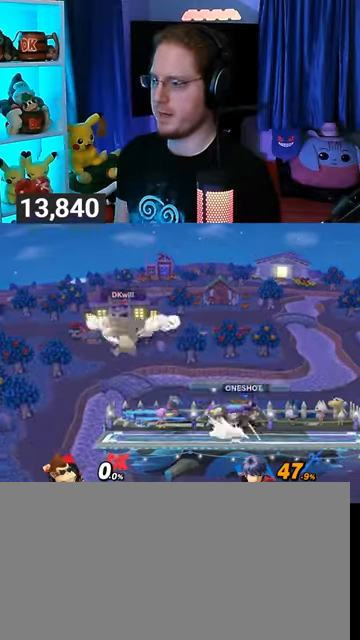
{"buttons": [], "left_stick": "center", "right_stick": "center", "events": []}
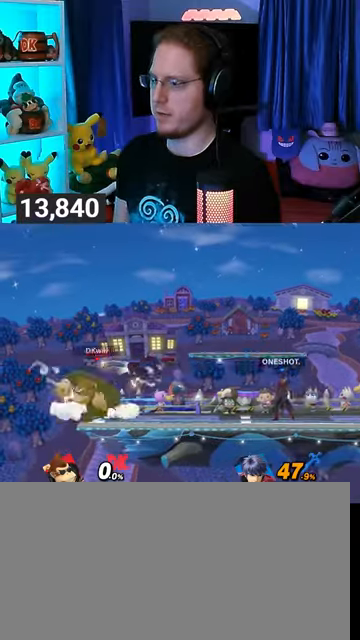
{"buttons": [], "left_stick": "center", "right_stick": "center", "events": [[300, "Y", "down"], [433, "B", "down"], [433, "Y", "up"], [500, "B", "up"]]}
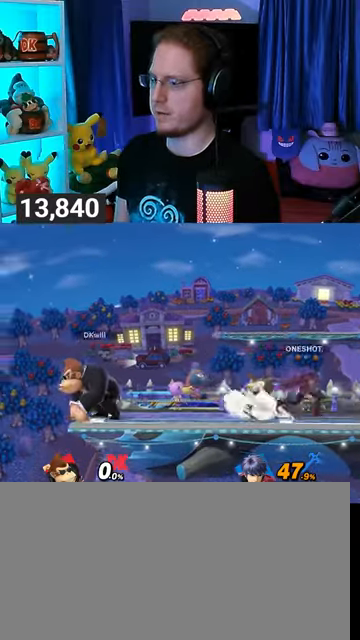
{"buttons": [], "left_stick": "center", "right_stick": "center", "events": []}
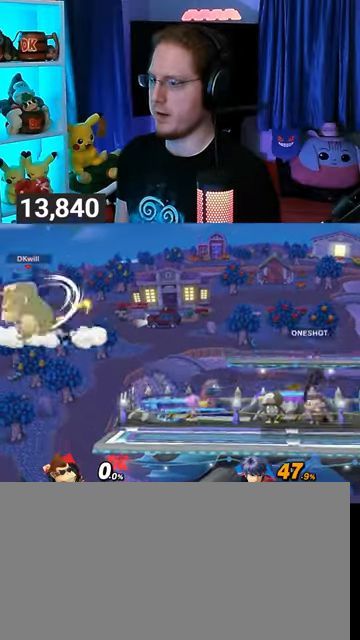
{"buttons": [], "left_stick": "right", "right_stick": "center", "events": [[133, "left_stick", "right"]]}
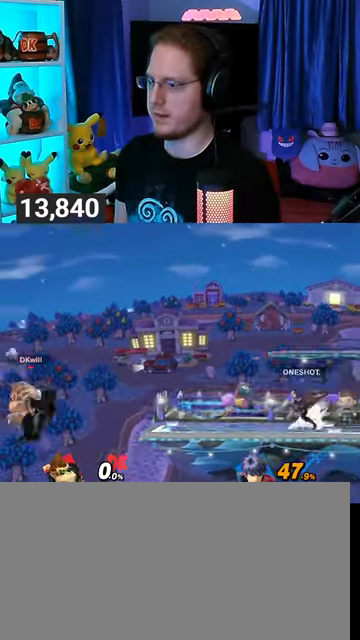
{"buttons": [], "left_stick": "right", "right_stick": "center", "events": [[133, "left_stick", "up-right"], [233, "B", "down"], [267, "B", "up"], [267, "left_stick", "right"]]}
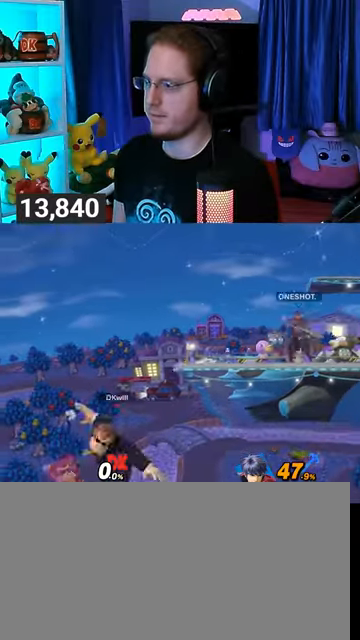
{"buttons": [], "left_stick": "center", "right_stick": "center", "events": [[267, "left_stick", "center"]]}
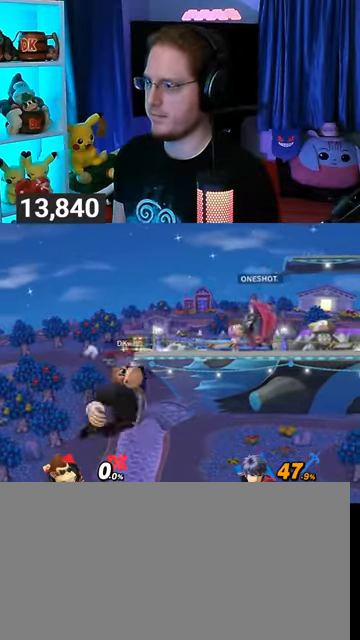
{"buttons": [], "left_stick": "center", "right_stick": "center", "events": []}
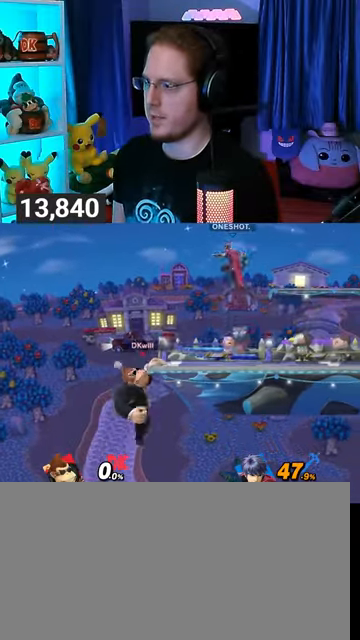
{"buttons": [], "left_stick": "center", "right_stick": "center", "events": []}
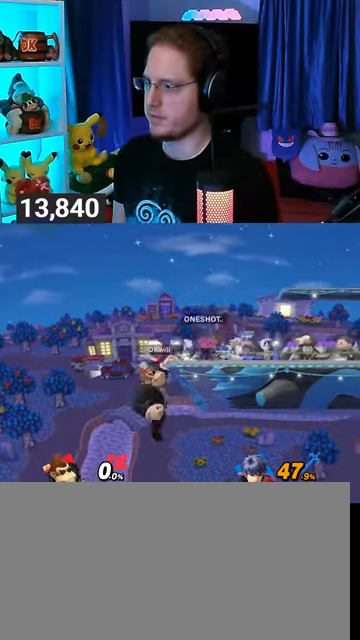
{"buttons": [], "left_stick": "center", "right_stick": "center", "events": []}
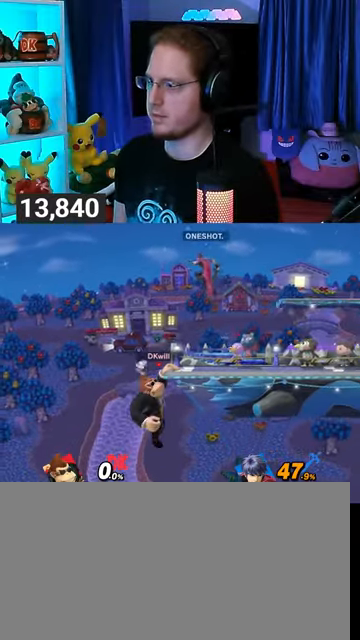
{"buttons": [], "left_stick": "up", "right_stick": "center", "events": [[100, "R1", "down"], [233, "R1", "up"], [433, "left_stick", "up"]]}
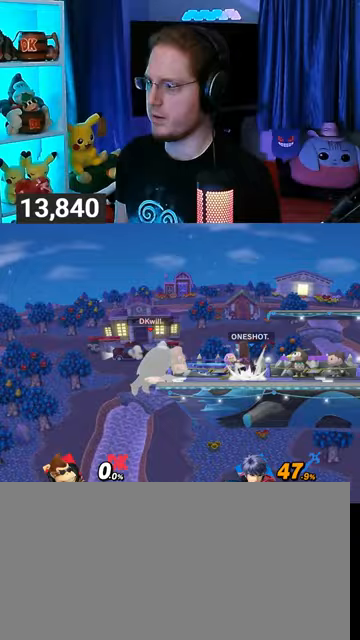
{"buttons": ["R1"], "left_stick": "up", "right_stick": "center", "events": [[200, "R1", "down"]]}
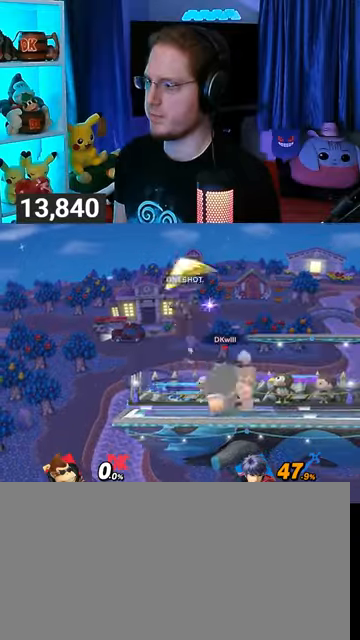
{"buttons": [], "left_stick": "up-right", "right_stick": "center", "events": [[33, "left_stick", "center"], [167, "Y", "down"], [333, "R1", "up"], [333, "Y", "up"], [433, "left_stick", "up-right"]]}
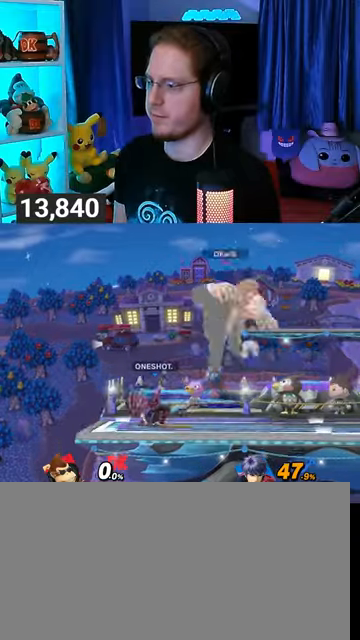
{"buttons": [], "left_stick": "down-left", "right_stick": "center", "events": [[133, "left_stick", "down"], [233, "right_stick", "left"], [333, "left_stick", "down-left"], [333, "right_stick", "center"]]}
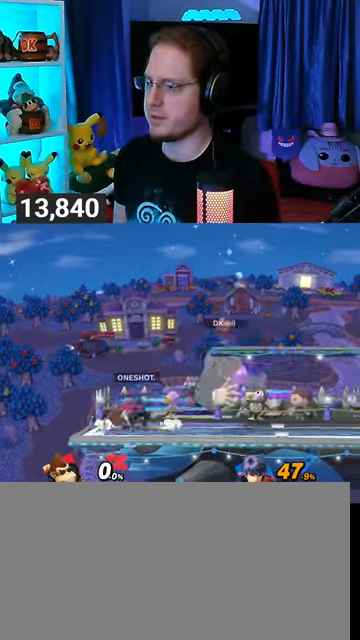
{"buttons": [], "left_stick": "center", "right_stick": "center", "events": [[33, "left_stick", "center"], [233, "left_stick", "right"], [333, "left_stick", "center"]]}
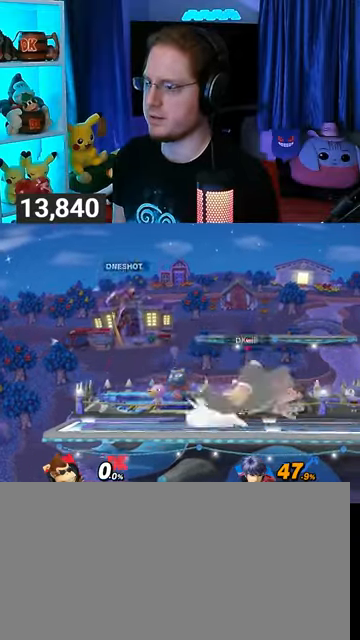
{"buttons": [], "left_stick": "down", "right_stick": "center", "events": [[33, "left_stick", "up-left"], [200, "left_stick", "down"], [267, "B", "down"], [333, "B", "up"]]}